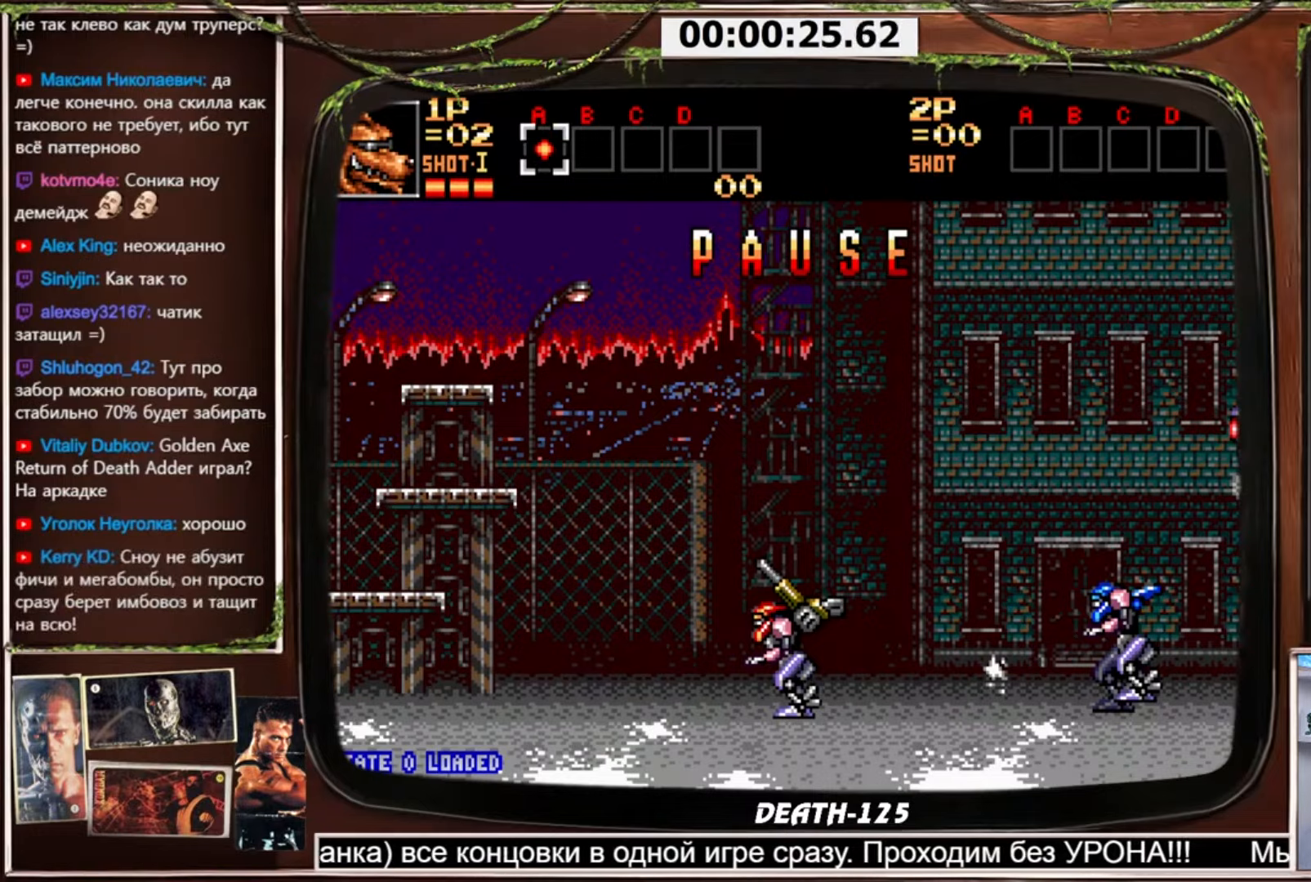
Gameplay with a controller (PlayStation layout); each line is a JSON object with the inputs held at the frame after it. "events" lists button and stick changes between this image and that frame as [ms after this image, input, new state], when the widget could be followed in between. Not read: L3 R3.
{"buttons": [], "events": [[67, "SELECT", "down"], [200, "SELECT", "up"], [434, "R2", "down"], [501, "R2", "up"]]}
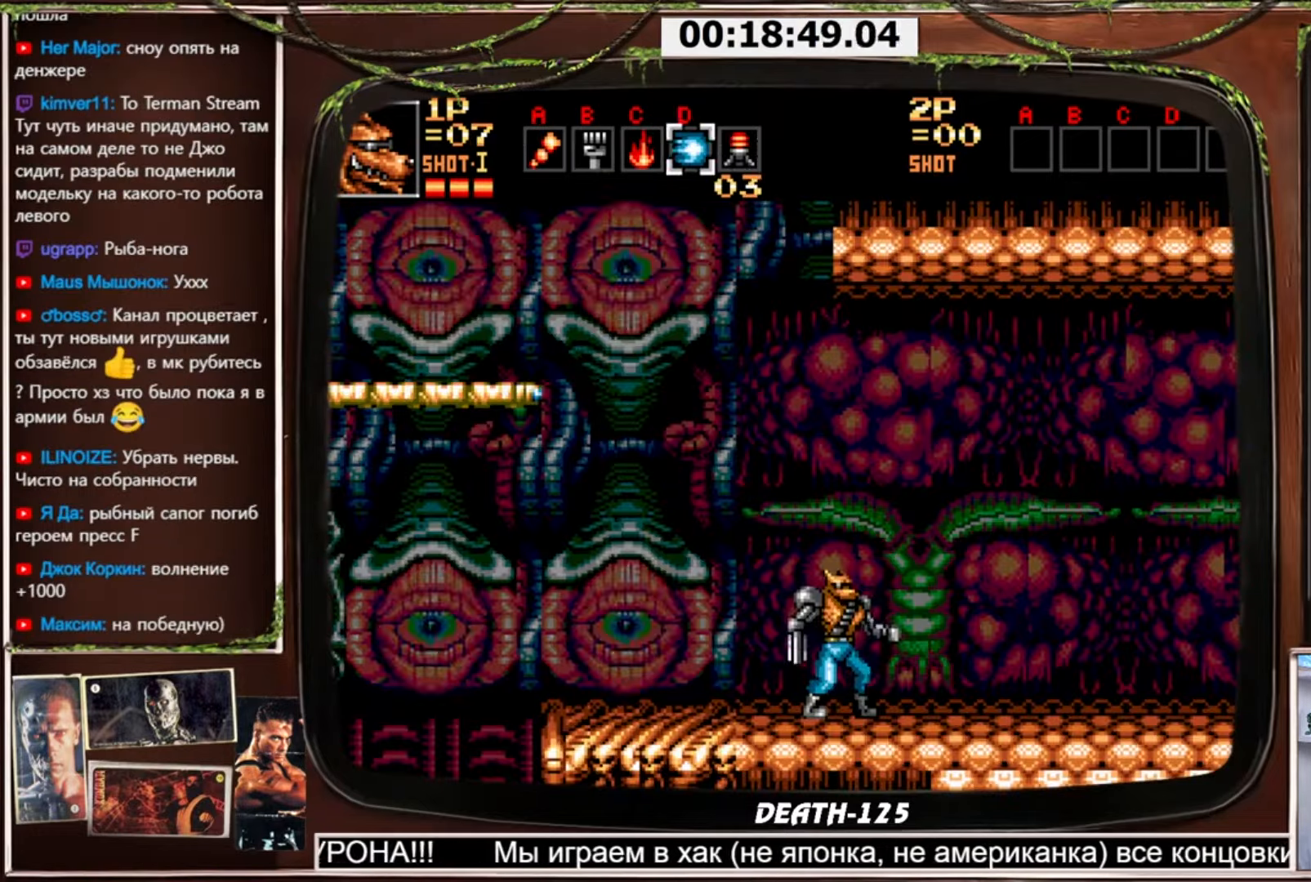
{"buttons": [], "events": [[66, "R2", "down"], [166, "R2", "up"], [400, "R2", "down"], [467, "R2", "up"]]}
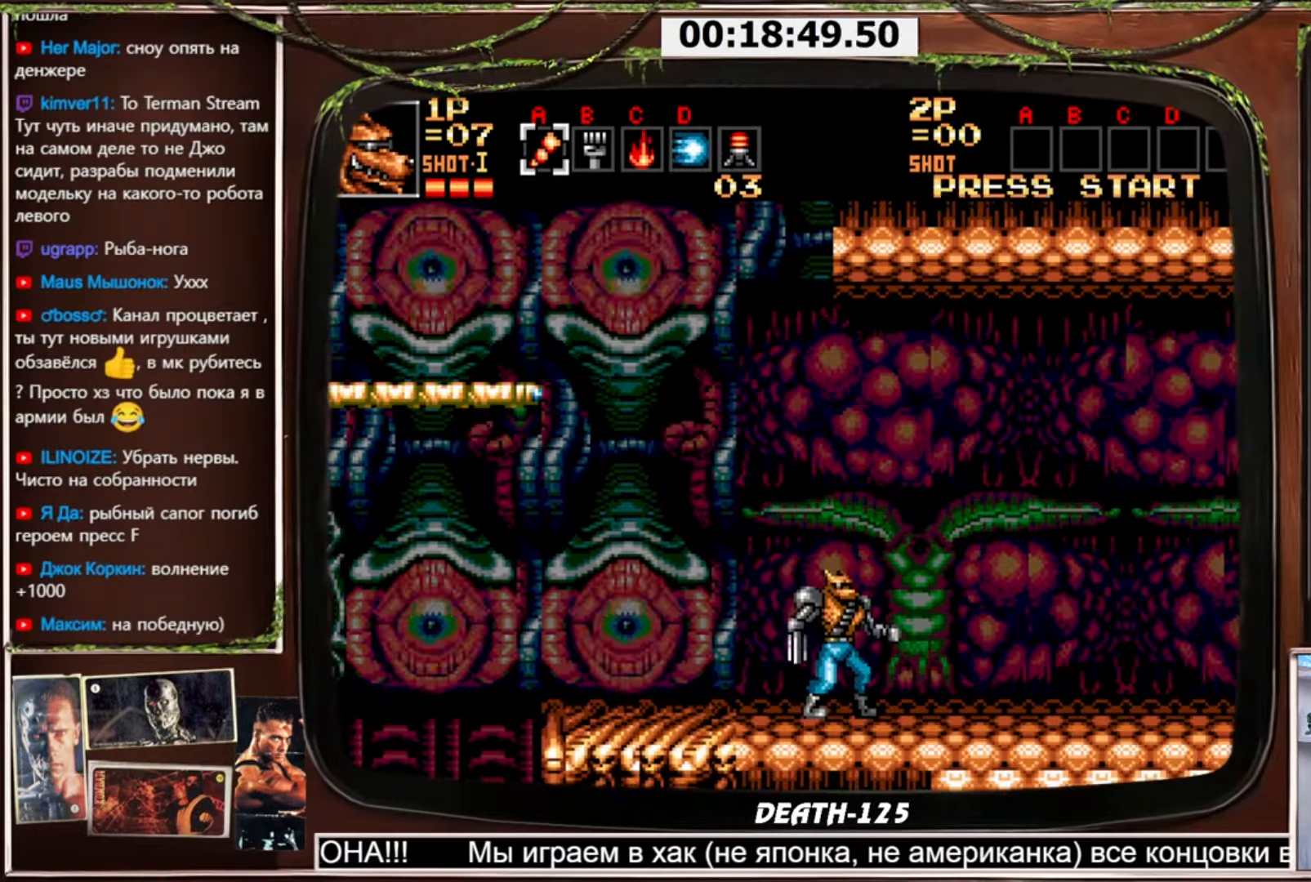
{"buttons": ["CIRCLE", "DPAD_RIGHT"], "events": [[33, "DPAD_RIGHT", "down"], [300, "CIRCLE", "down"]]}
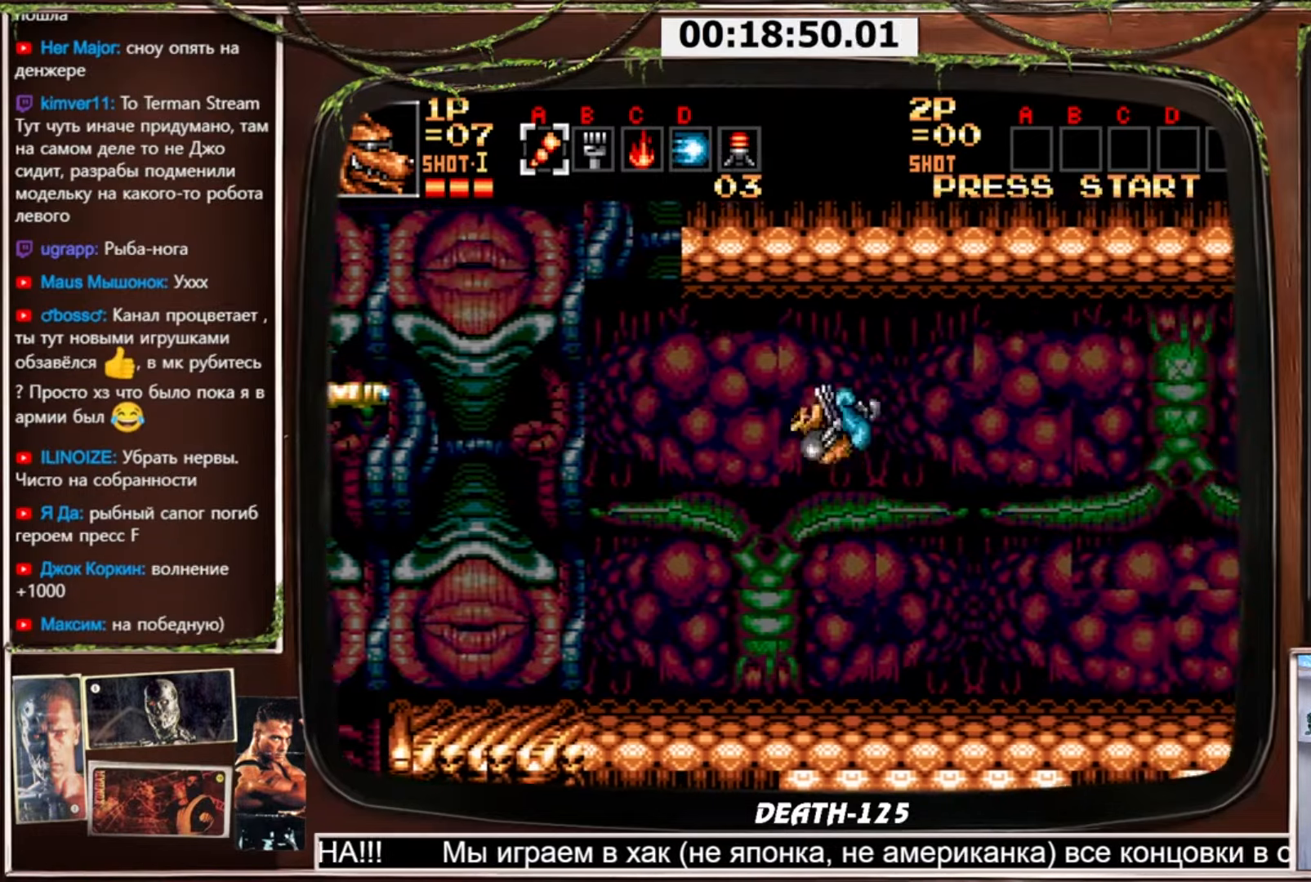
{"buttons": ["DPAD_RIGHT"], "events": [[166, "CIRCLE", "up"]]}
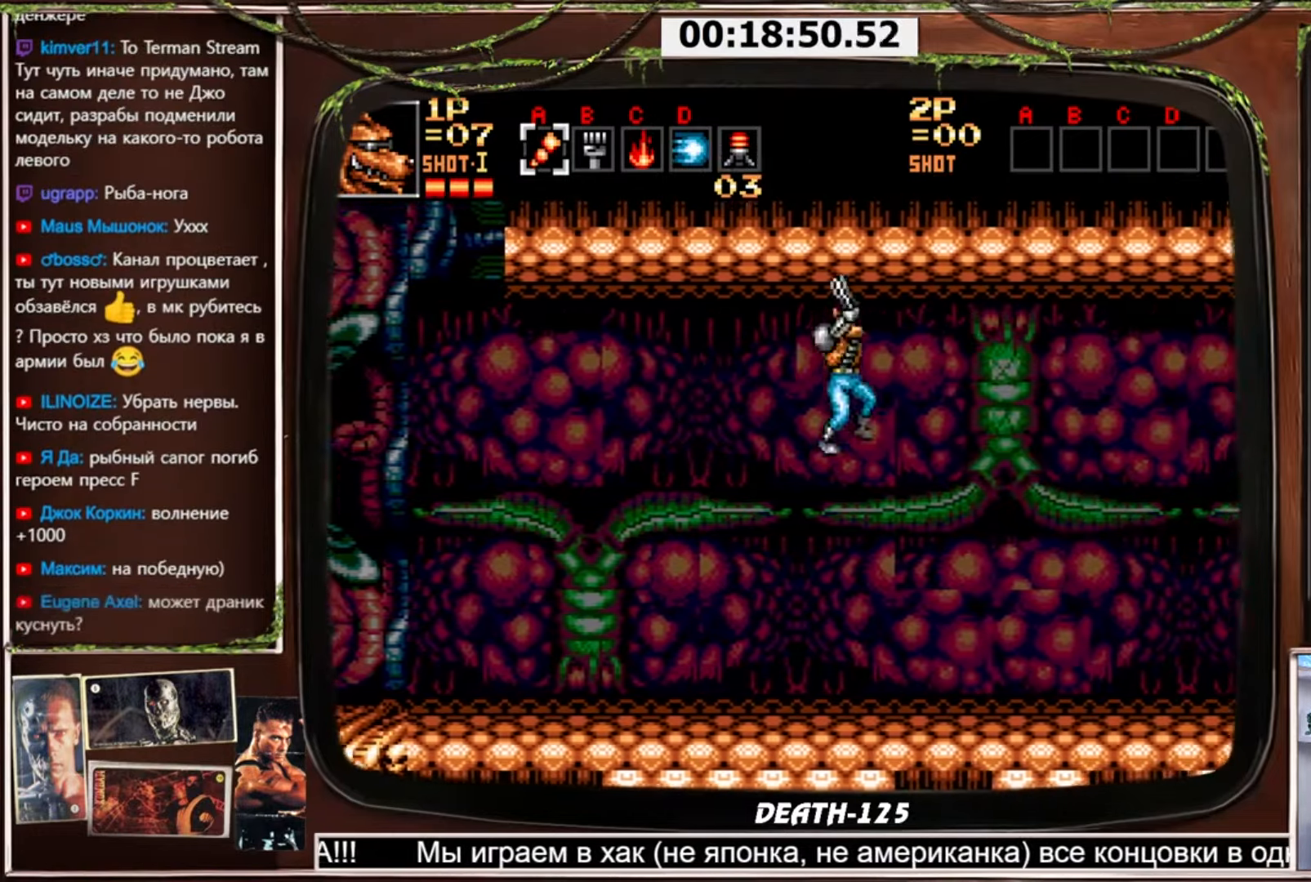
{"buttons": ["DPAD_RIGHT"], "events": []}
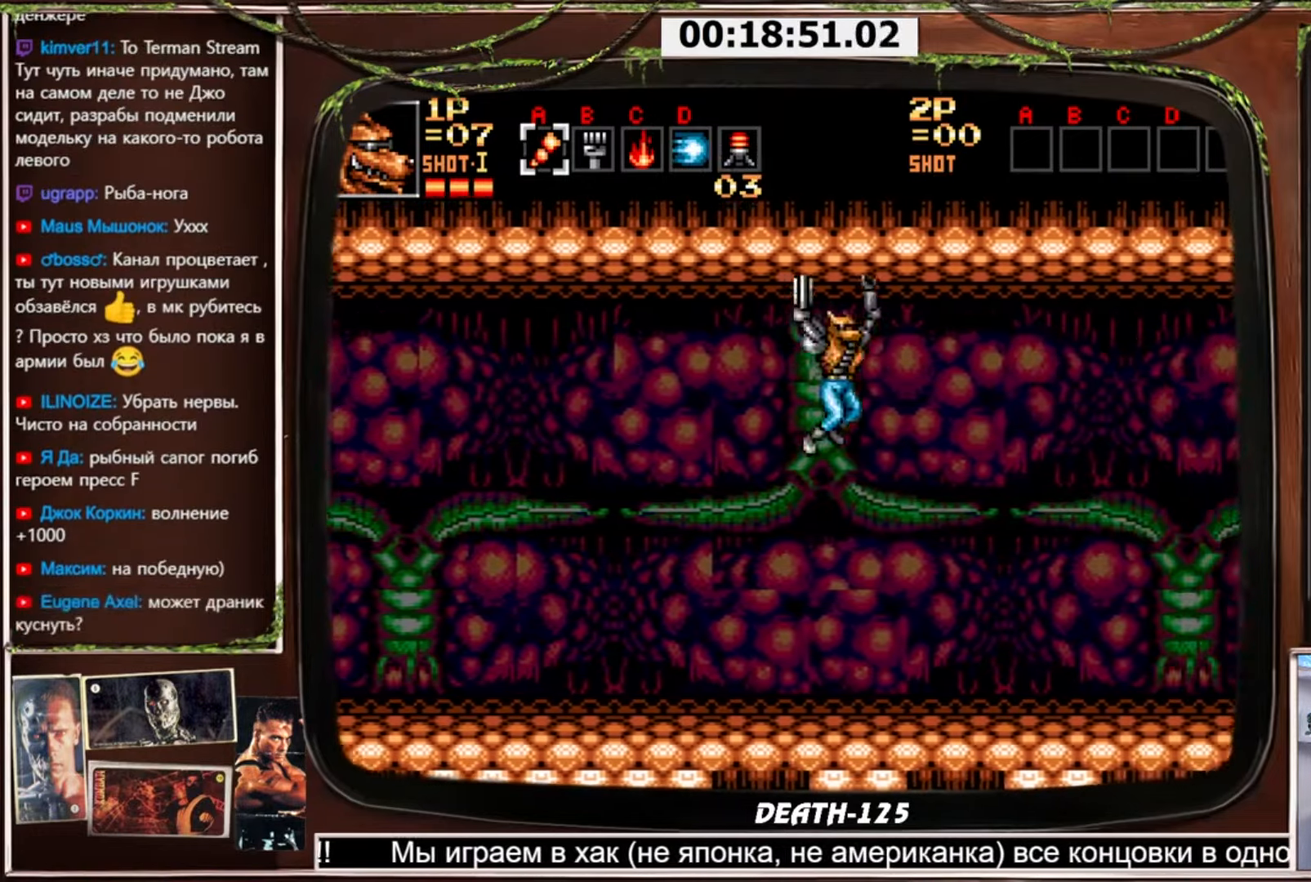
{"buttons": ["DPAD_LEFT"], "events": [[433, "DPAD_RIGHT", "up"], [467, "DPAD_LEFT", "down"]]}
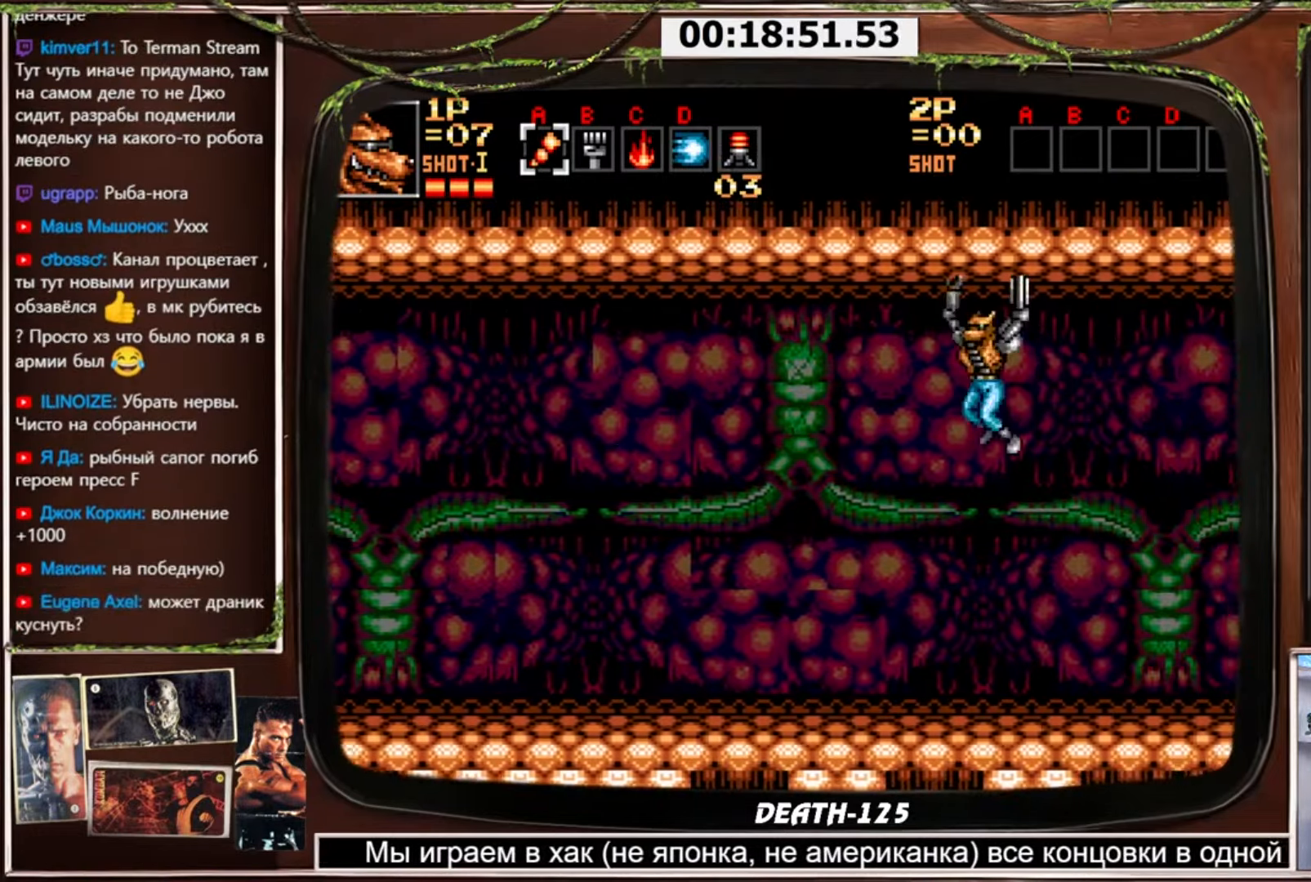
{"buttons": ["DPAD_LEFT"], "events": []}
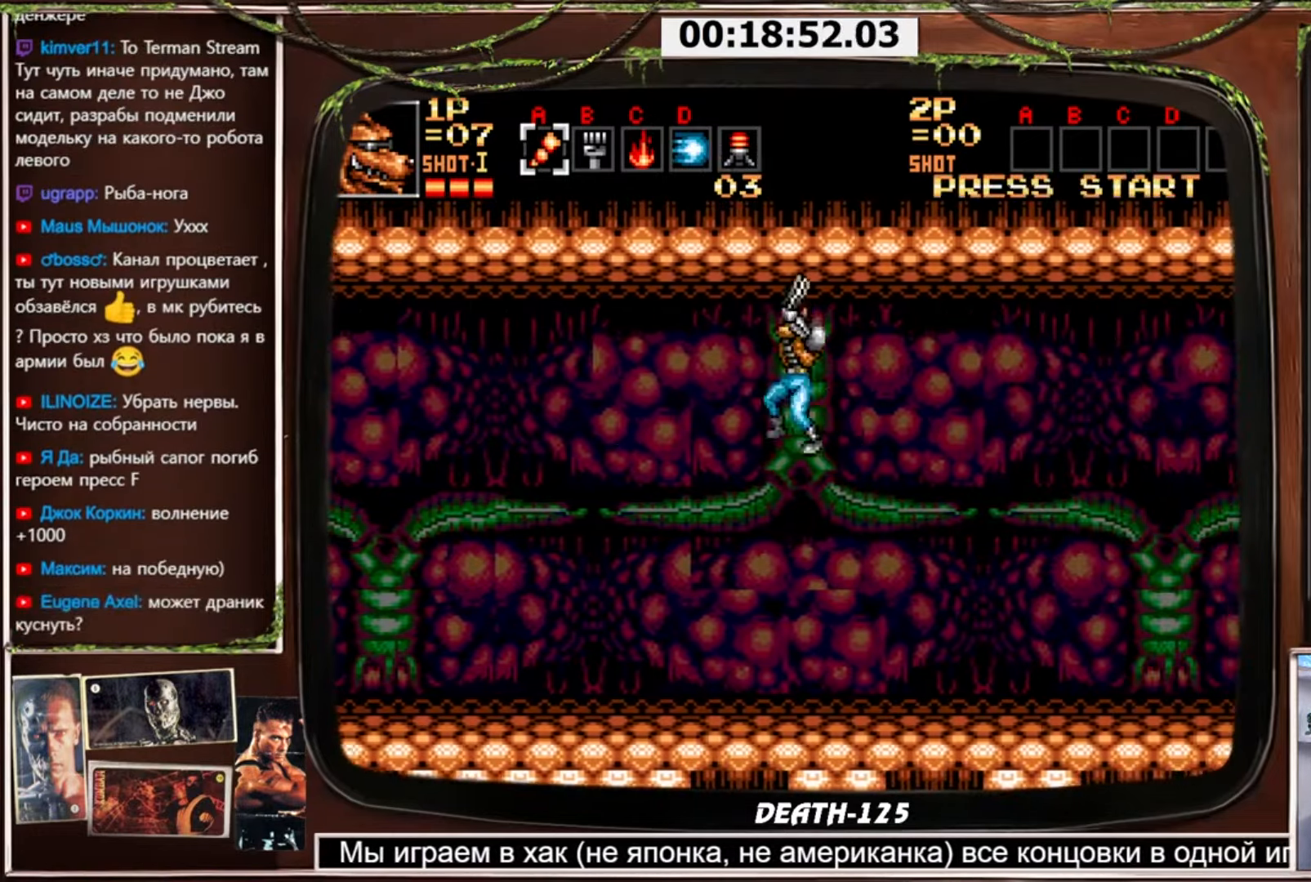
{"buttons": ["CROSS", "DPAD_DOWN", "DPAD_RIGHT"], "events": [[33, "DPAD_DOWN", "down"], [66, "CROSS", "down"], [66, "DPAD_LEFT", "up"], [66, "DPAD_RIGHT", "down"]]}
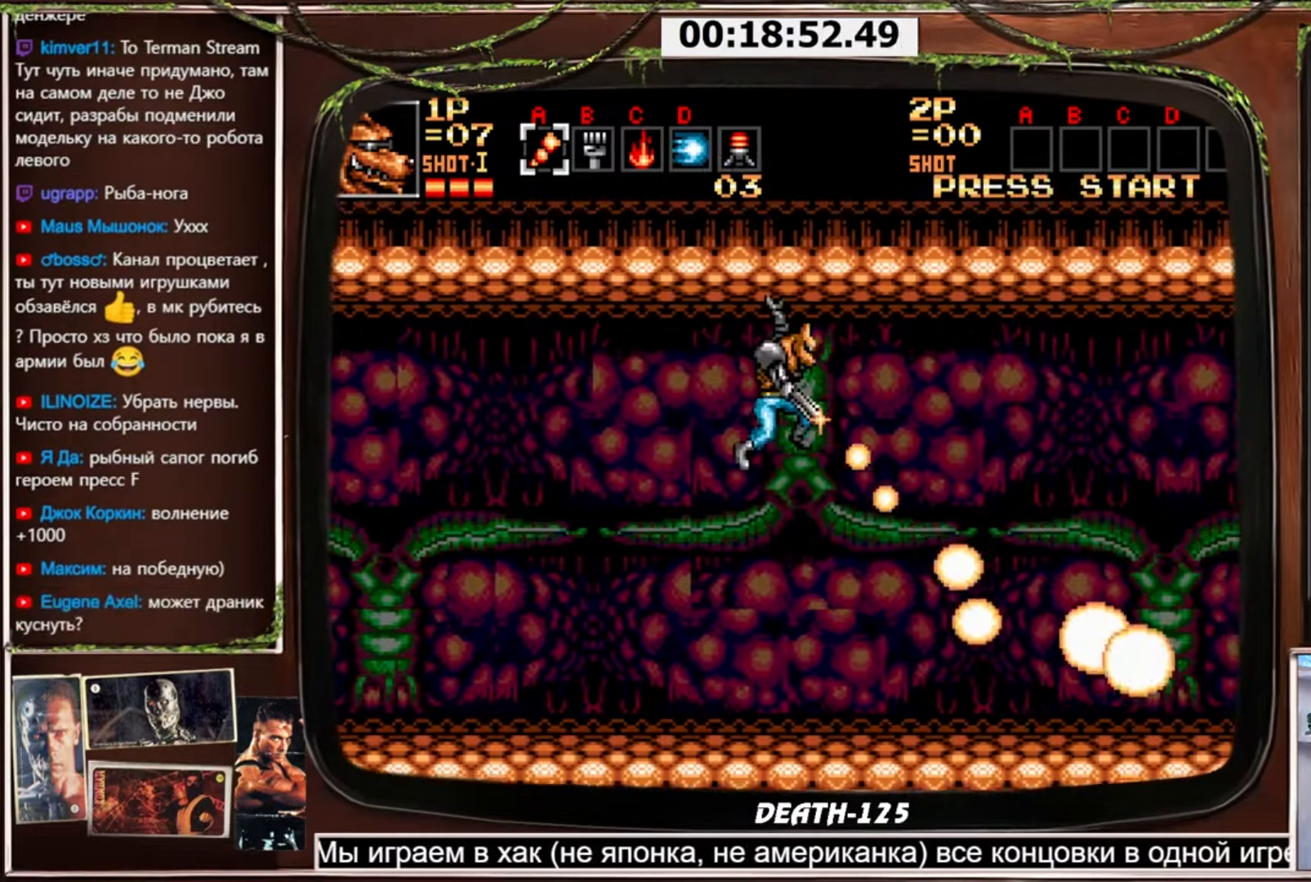
{"buttons": ["CROSS", "DPAD_DOWN", "DPAD_RIGHT"], "events": []}
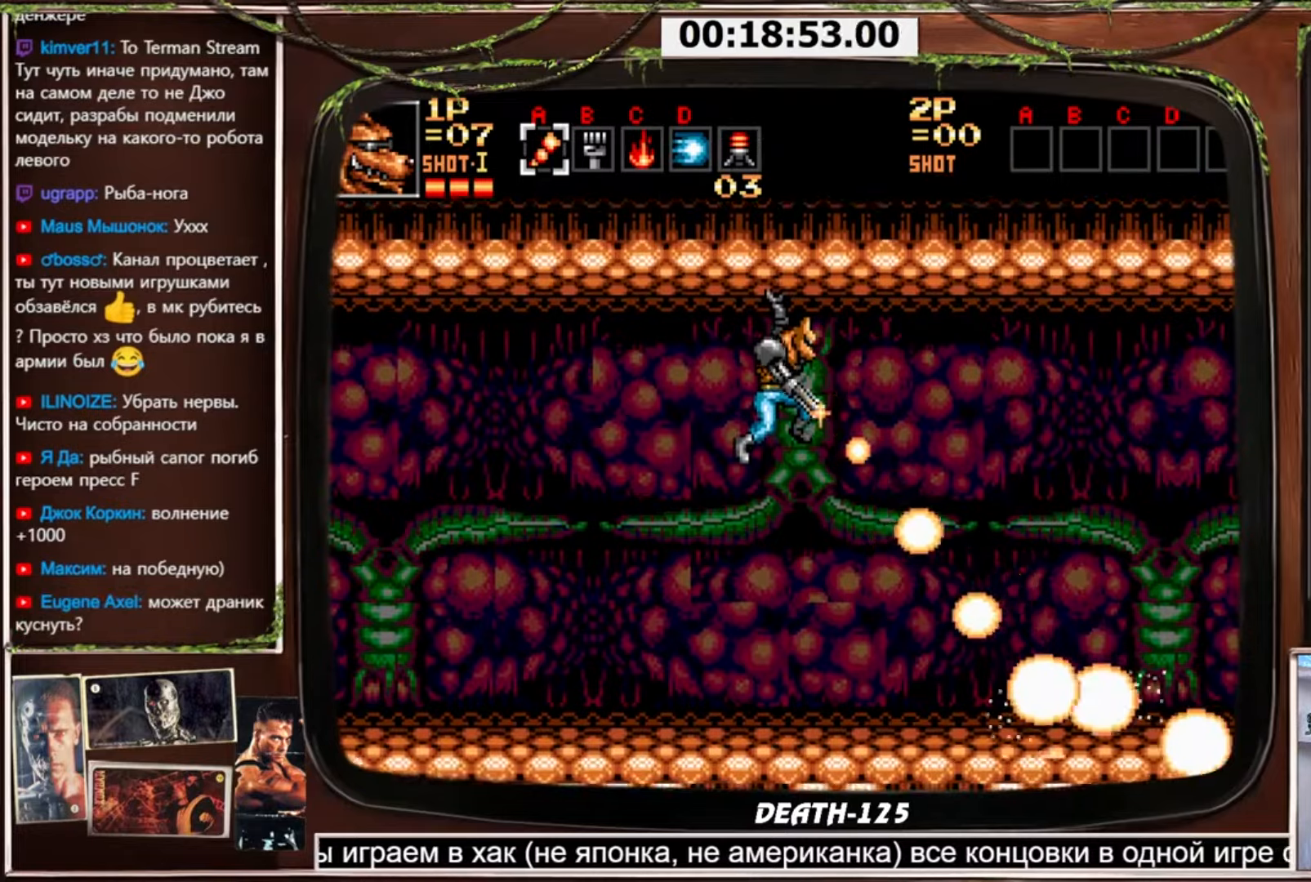
{"buttons": ["CROSS", "DPAD_DOWN", "DPAD_RIGHT"], "events": []}
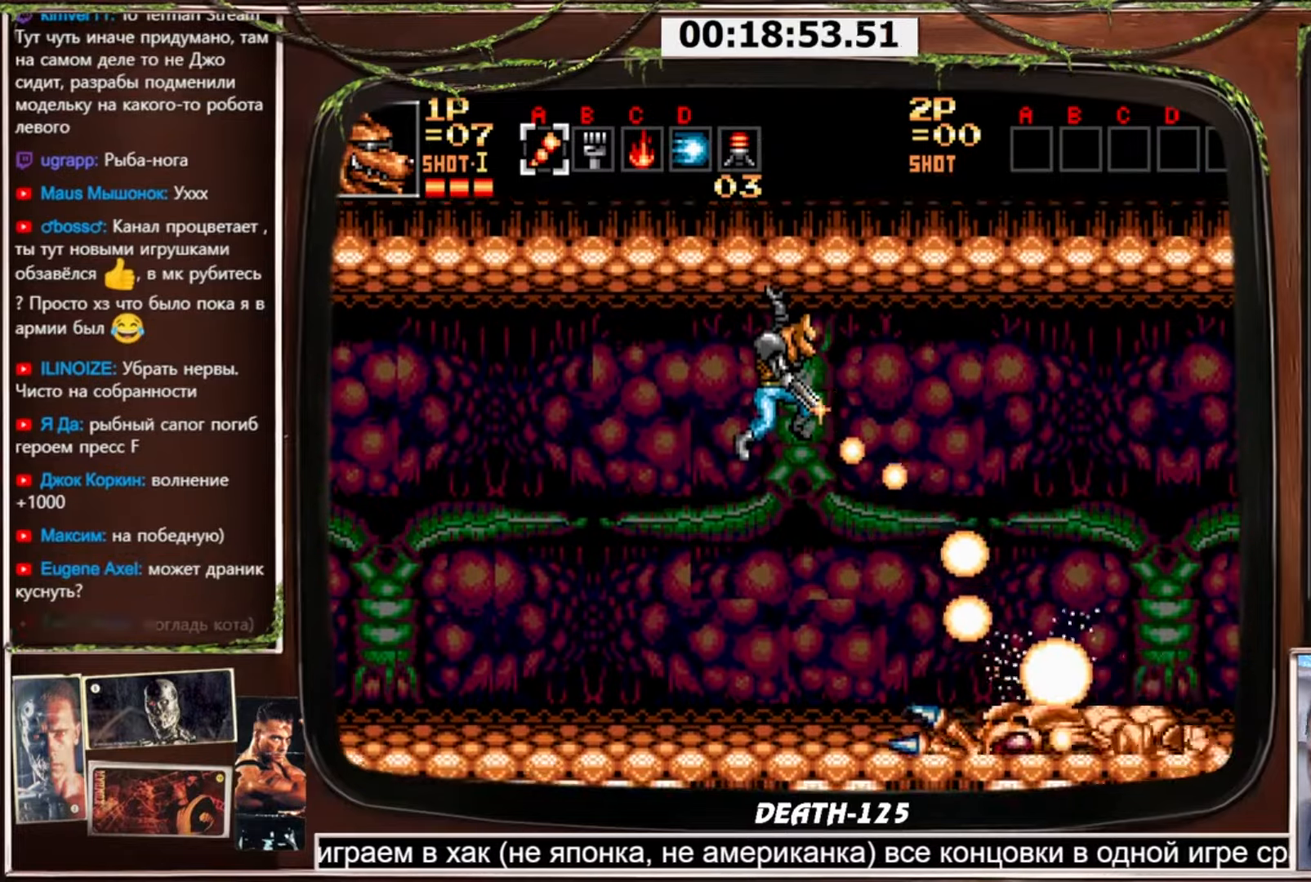
{"buttons": ["CROSS", "DPAD_DOWN", "DPAD_RIGHT"], "events": []}
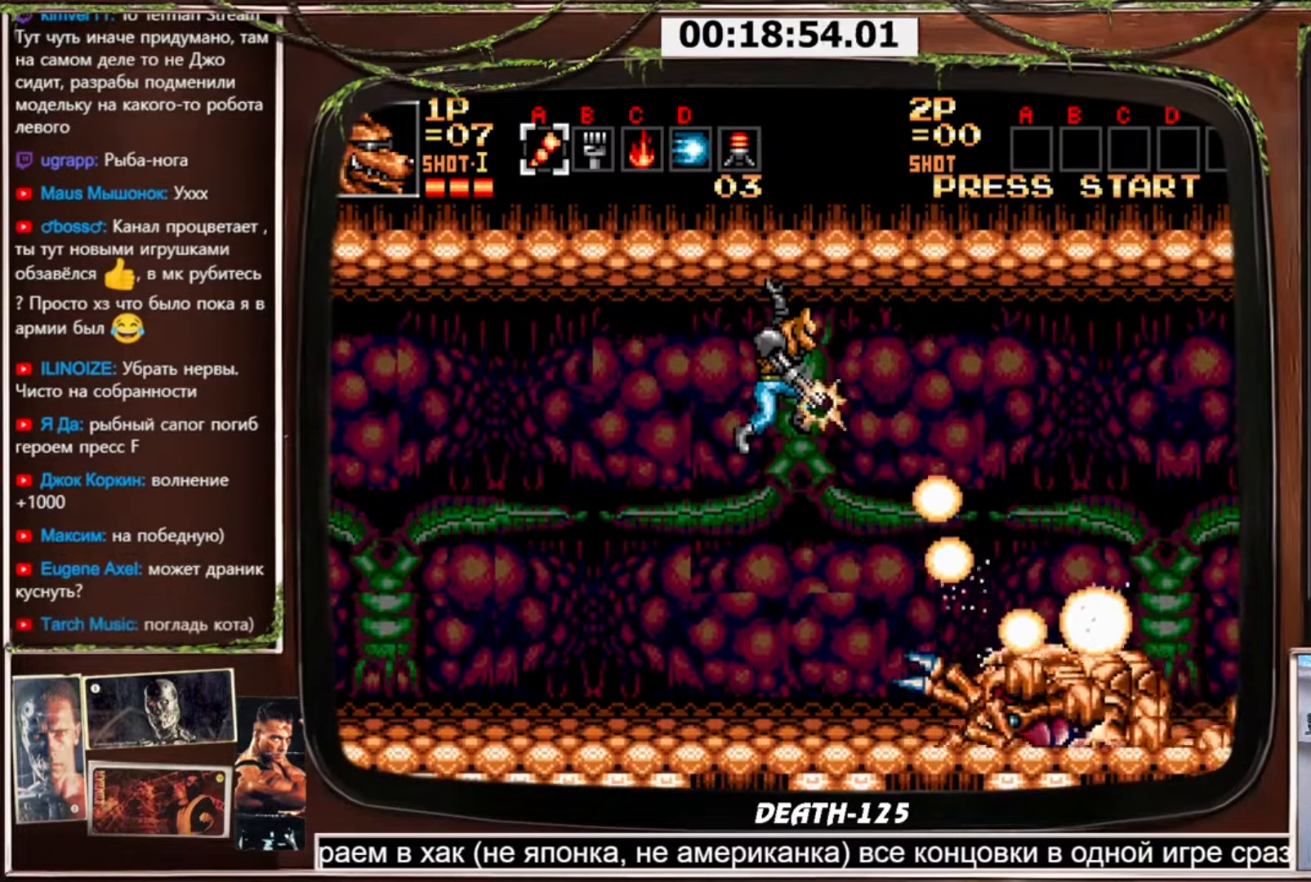
{"buttons": ["CROSS", "DPAD_DOWN", "DPAD_RIGHT"], "events": []}
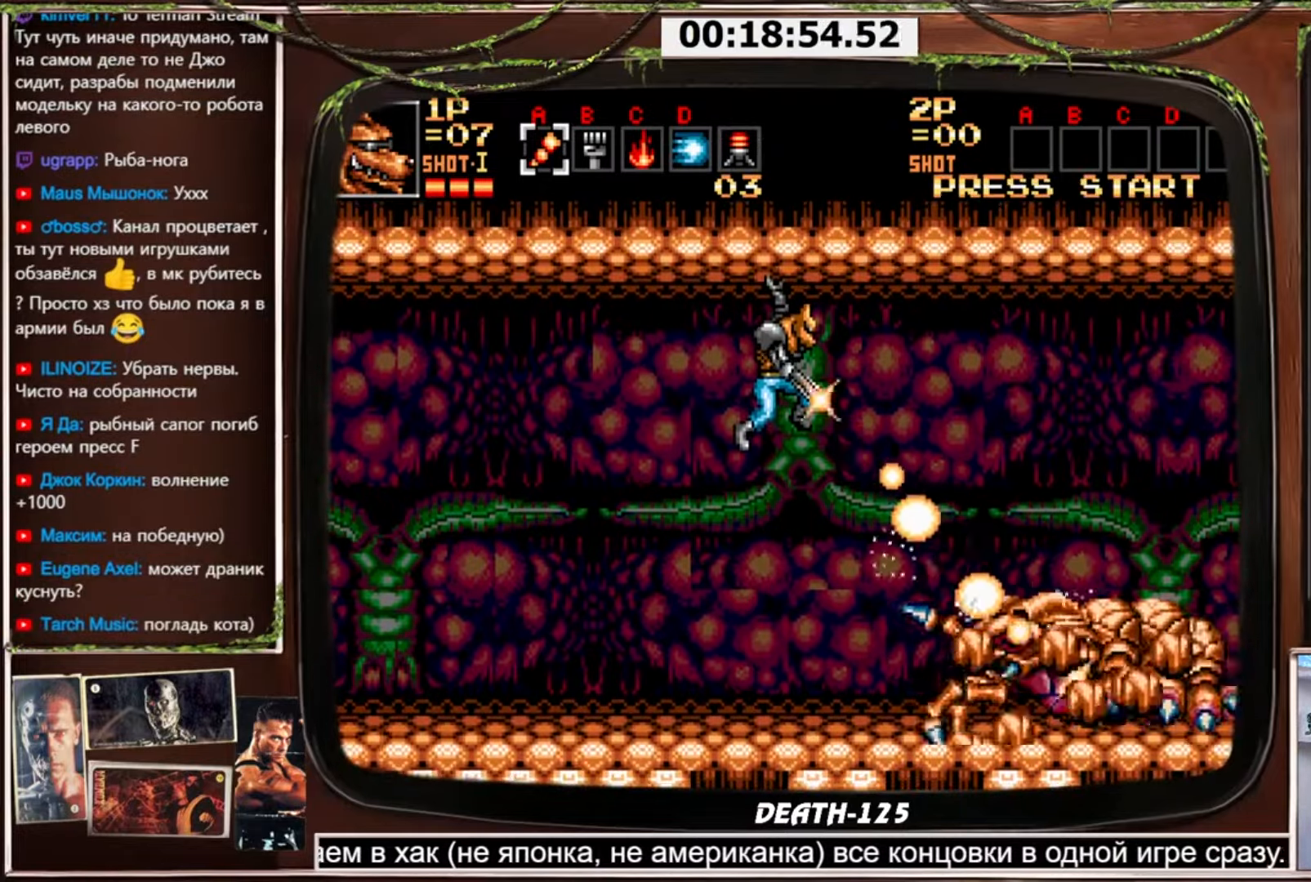
{"buttons": ["CROSS", "DPAD_DOWN", "DPAD_RIGHT"], "events": []}
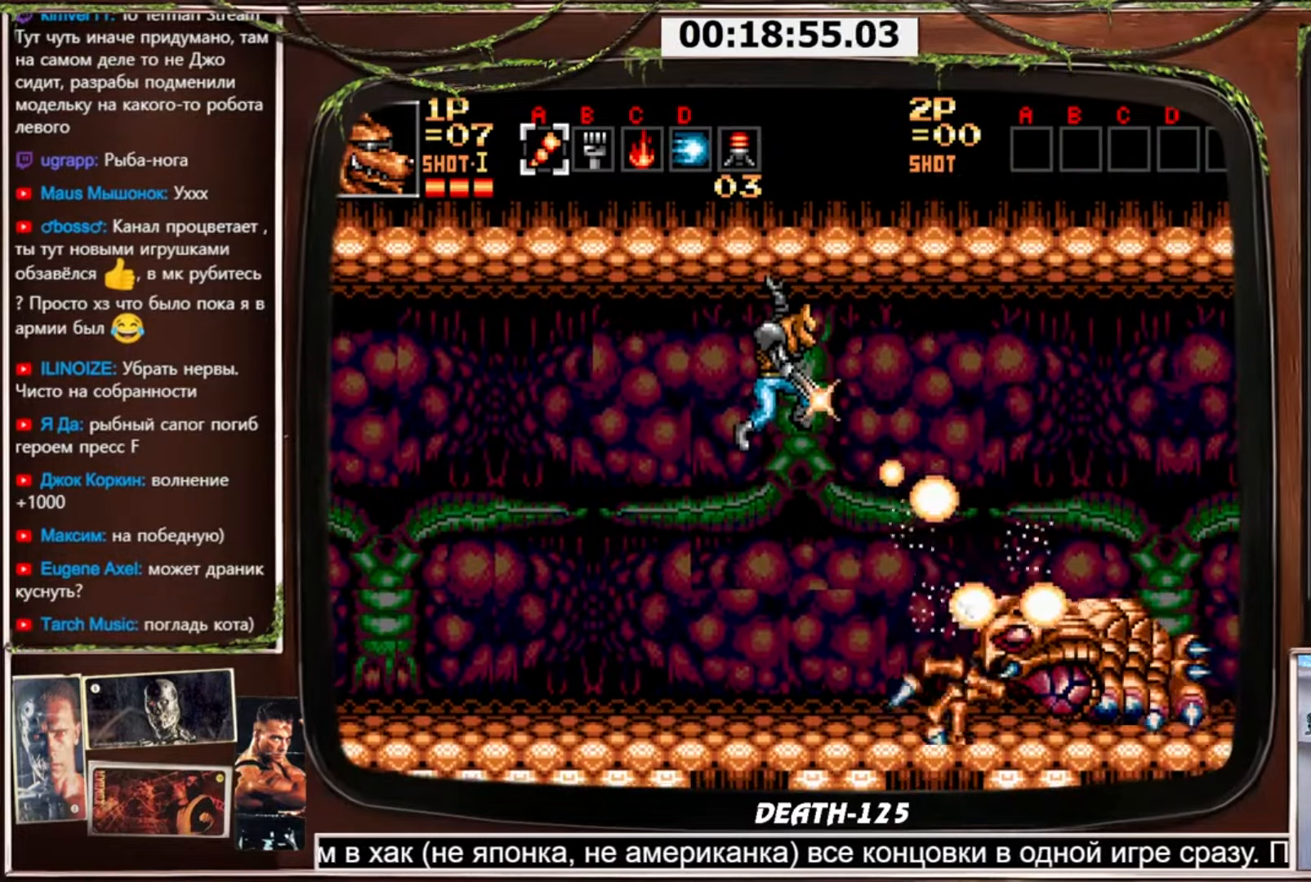
{"buttons": ["CROSS", "DPAD_DOWN", "DPAD_RIGHT"], "events": []}
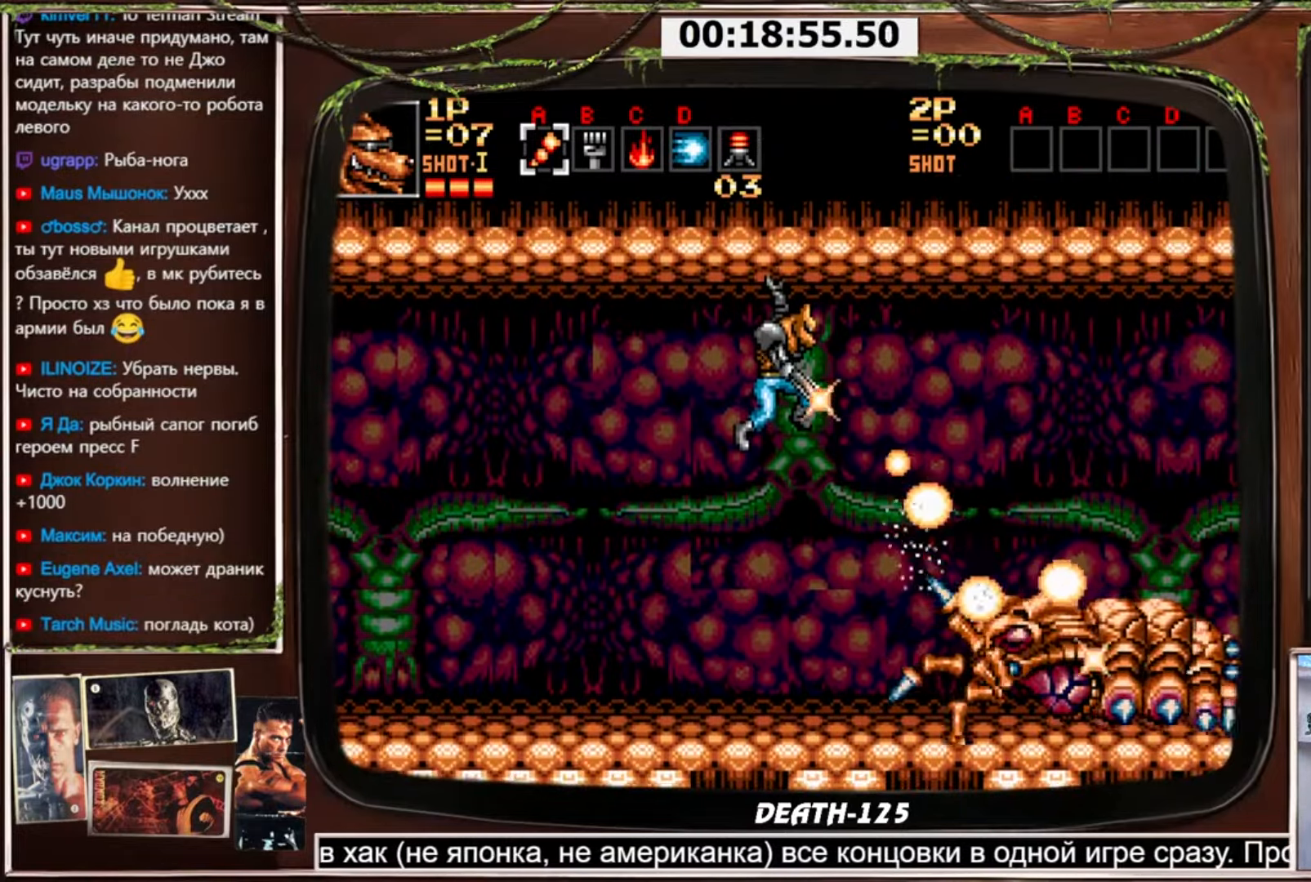
{"buttons": ["CROSS", "DPAD_DOWN", "DPAD_RIGHT"], "events": []}
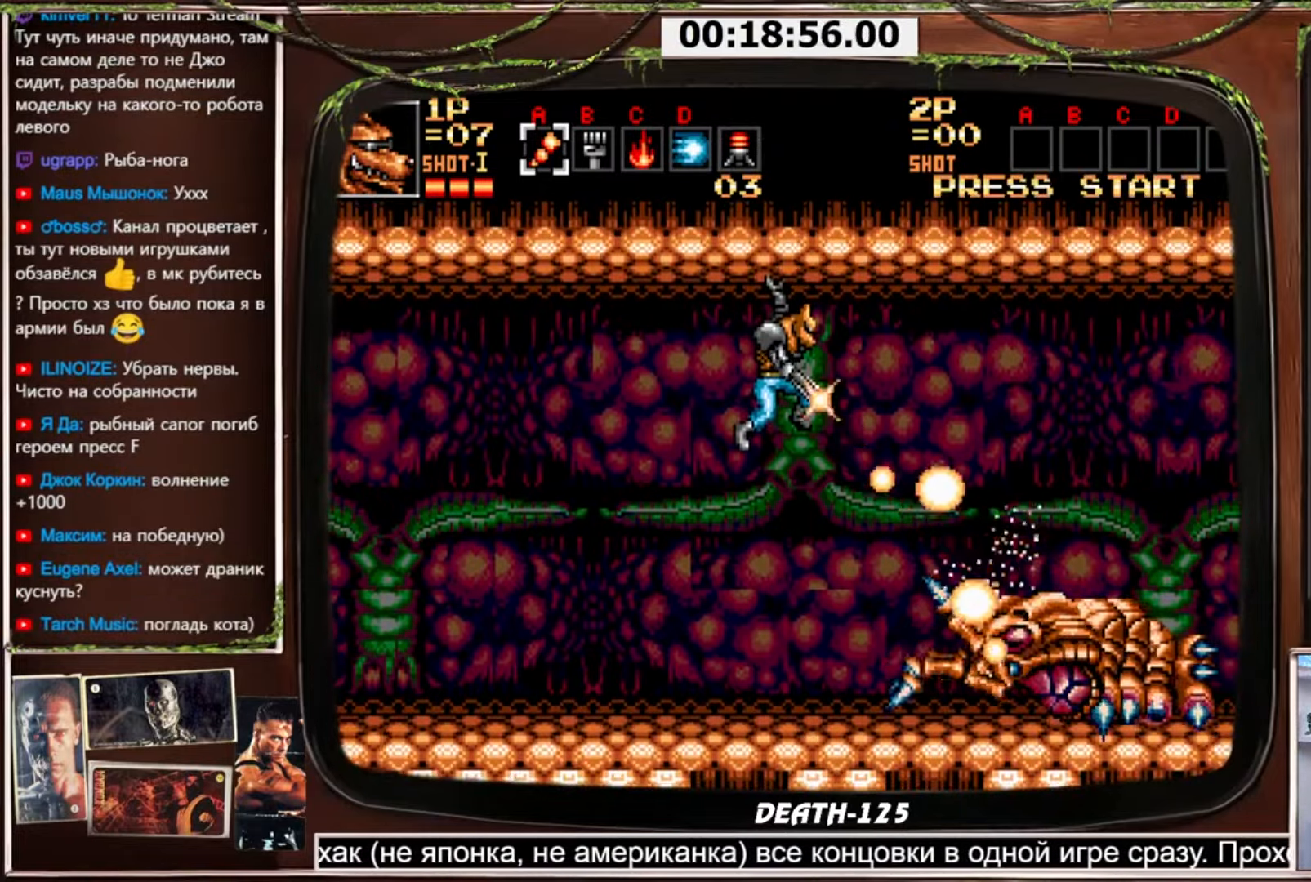
{"buttons": ["CROSS", "DPAD_DOWN", "DPAD_RIGHT"], "events": []}
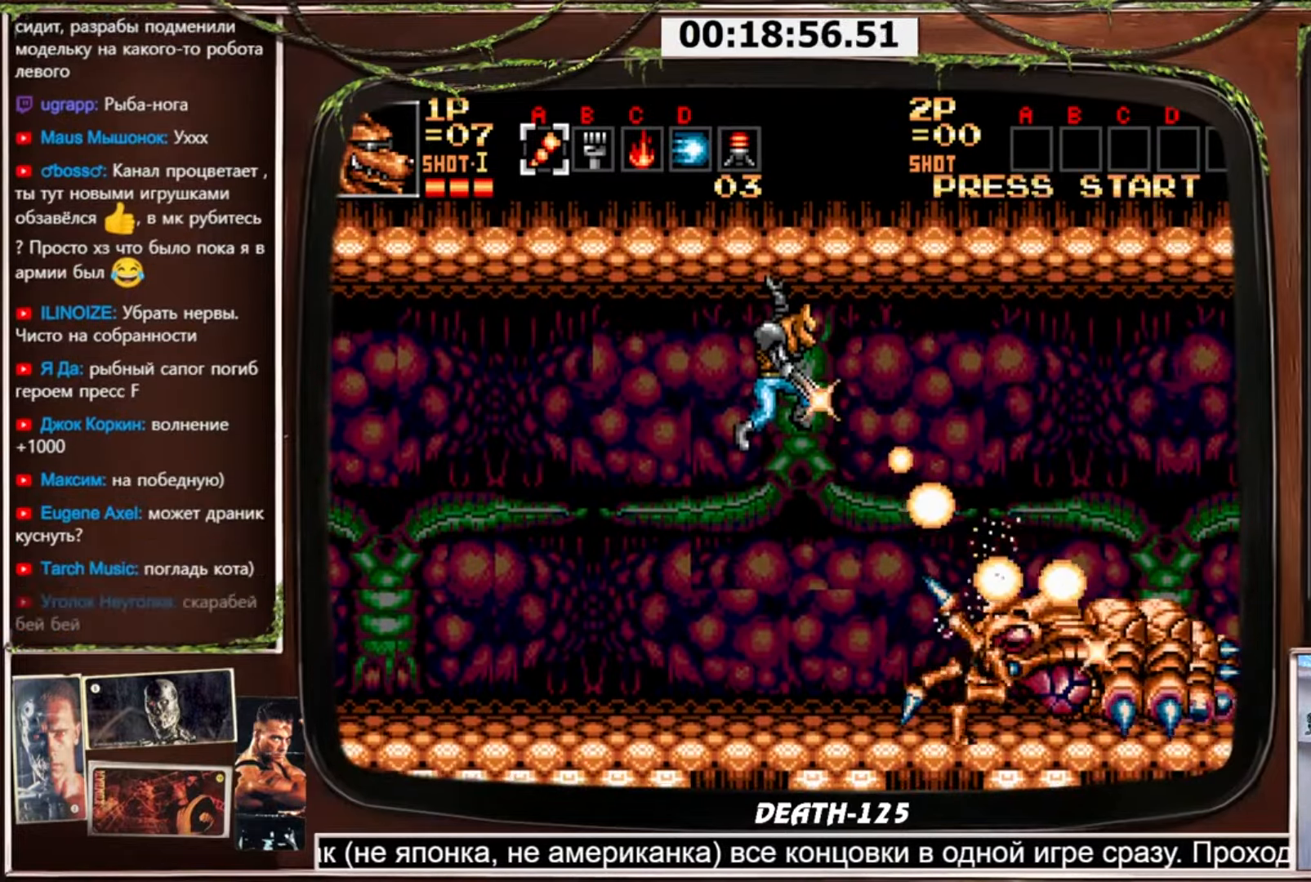
{"buttons": ["CROSS", "DPAD_DOWN", "DPAD_RIGHT"], "events": []}
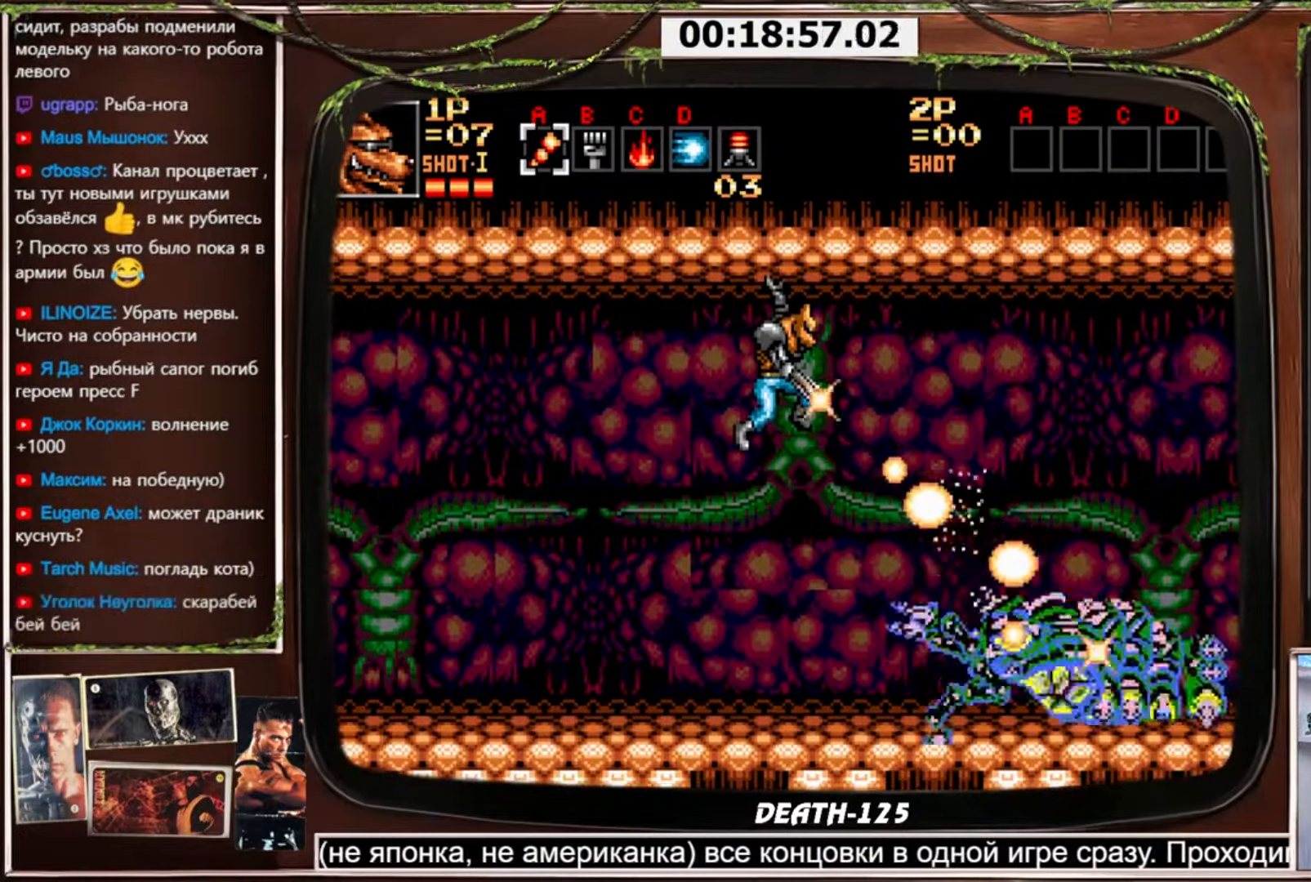
{"buttons": ["CROSS", "DPAD_DOWN", "DPAD_RIGHT"], "events": []}
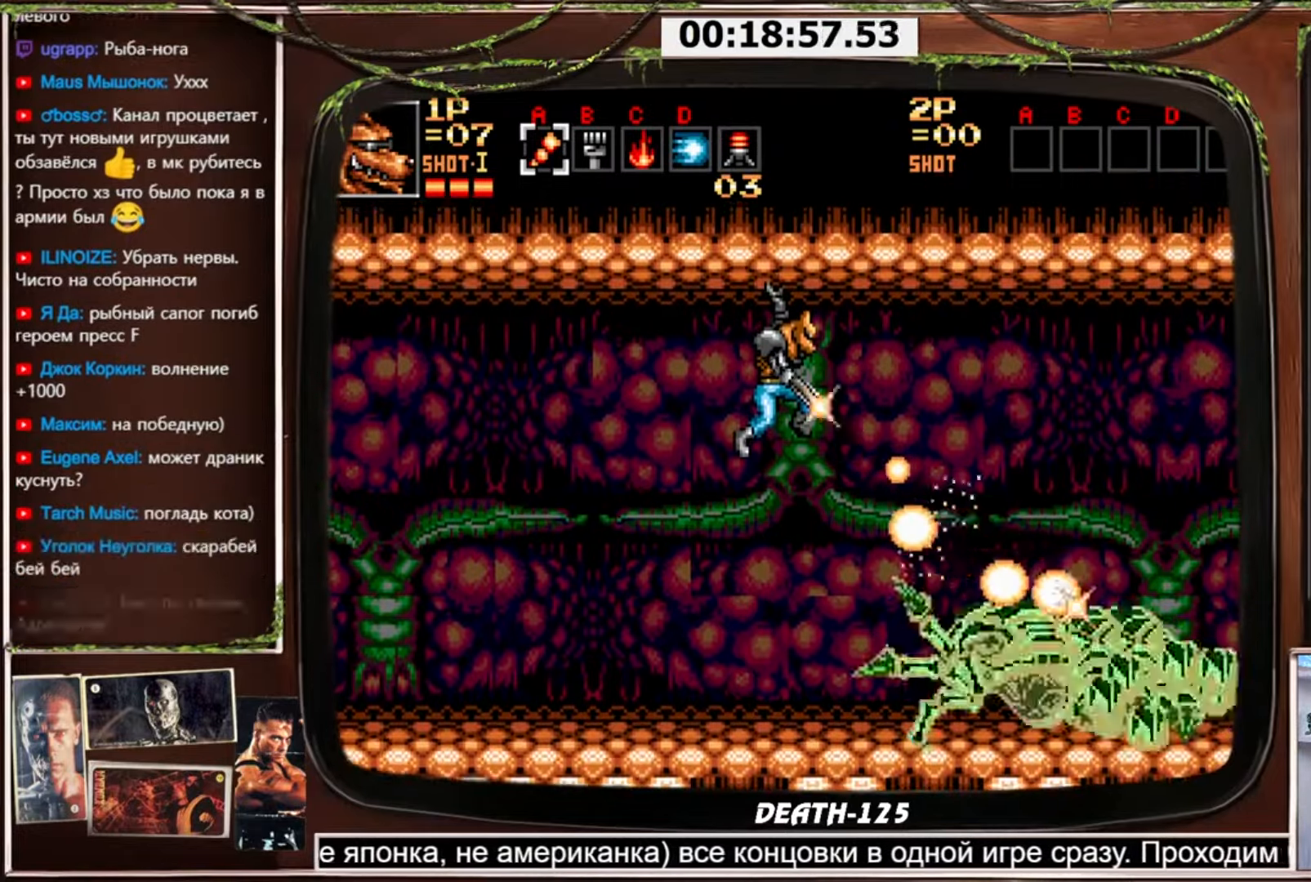
{"buttons": ["CROSS", "DPAD_DOWN", "DPAD_LEFT"], "events": [[367, "DPAD_RIGHT", "up"], [400, "DPAD_LEFT", "down"]]}
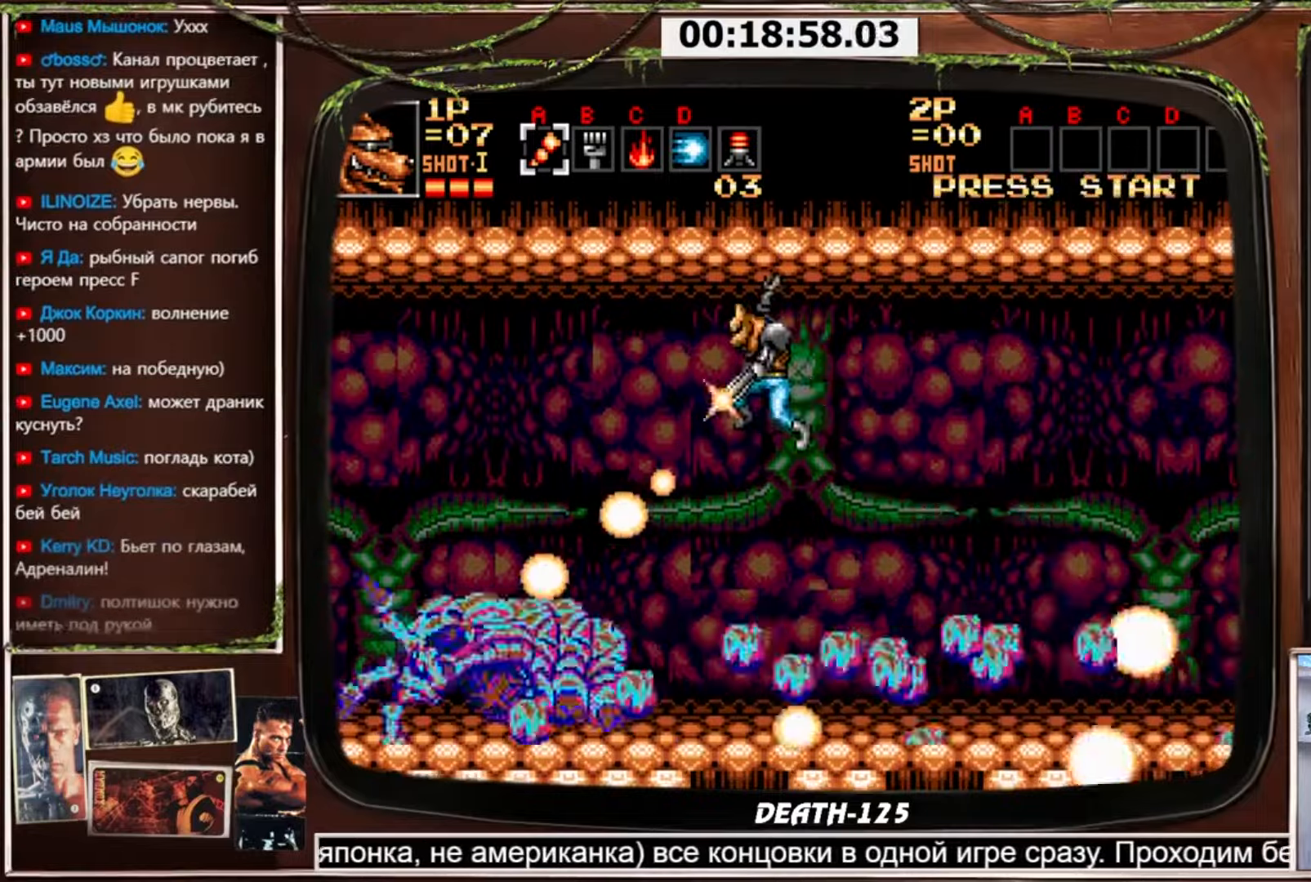
{"buttons": ["CROSS", "DPAD_DOWN", "DPAD_LEFT"], "events": []}
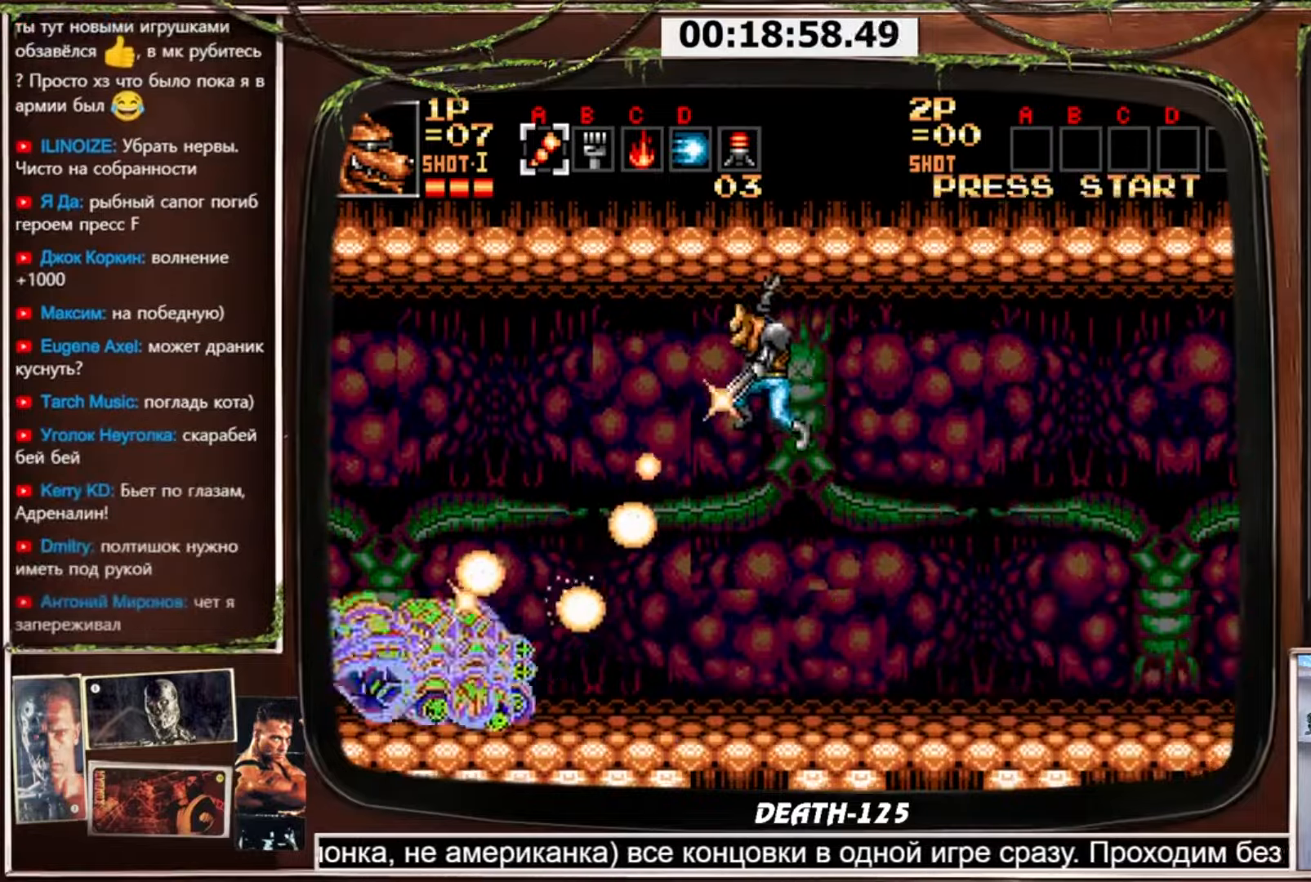
{"buttons": ["CROSS", "DPAD_DOWN", "DPAD_LEFT"], "events": []}